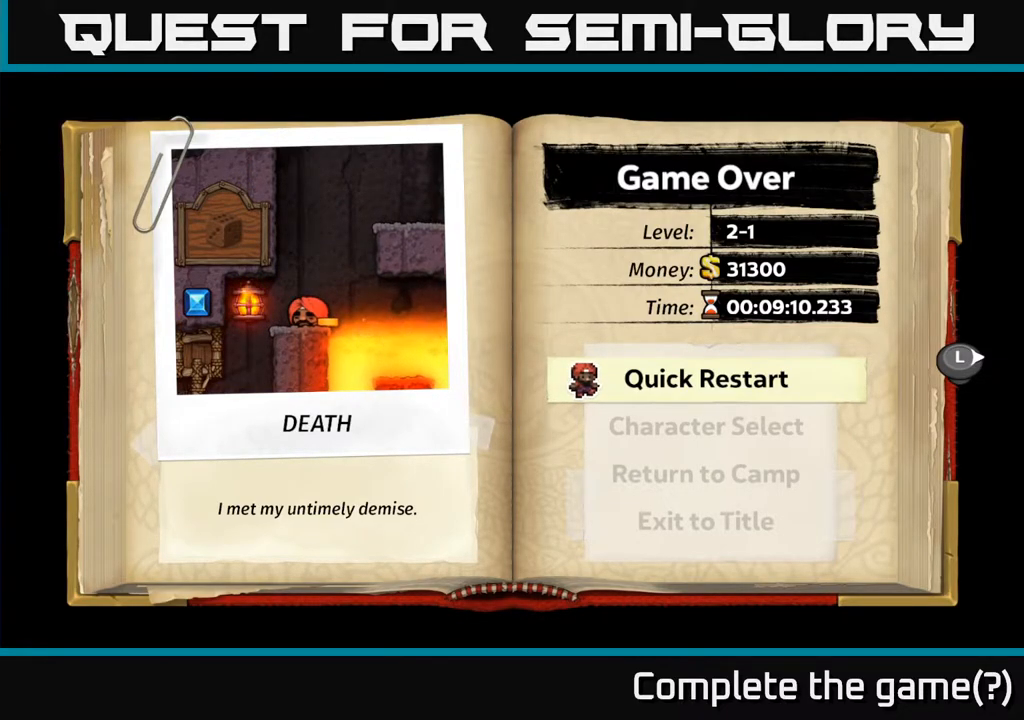
Gameplay with a controller (Xbox layout); each line is a JSON object with the inputs held at the frame after it. "events" lists button and stick changes between this image and that frame as [ms after this image, input, new state], when the widget could be followed in between.
{"buttons": ["DPAD_UP"], "left_stick": "center", "right_stick": "center", "events": [[183, "DPAD_DOWN", "down"], [317, "DPAD_DOWN", "up"], [483, "DPAD_UP", "down"]]}
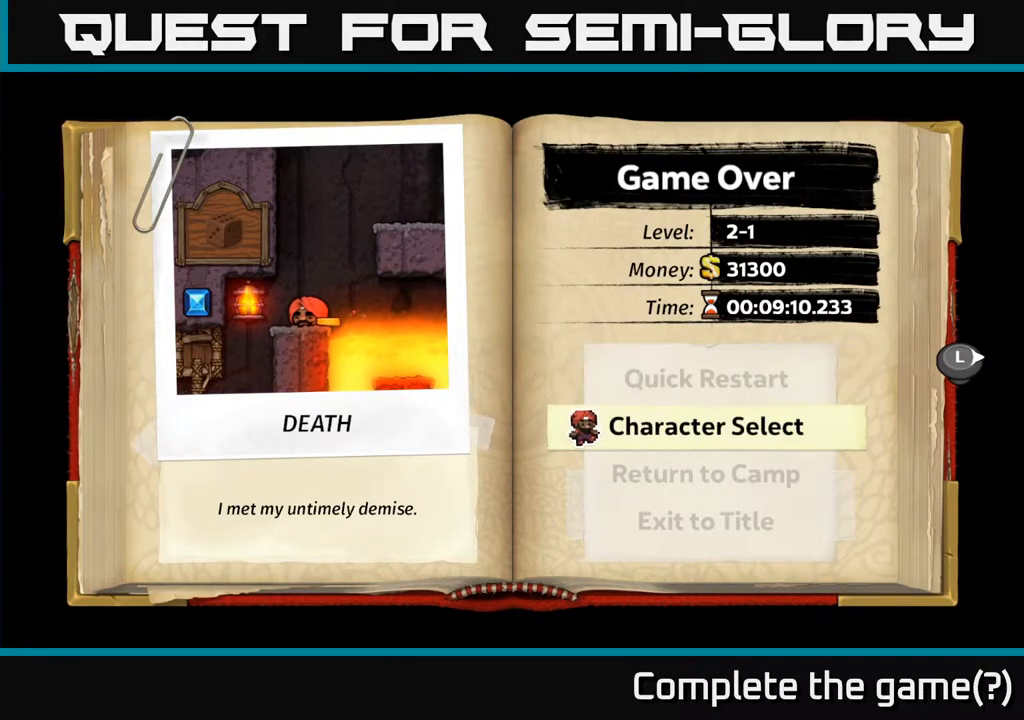
{"buttons": [], "left_stick": "center", "right_stick": "center", "events": [[167, "DPAD_UP", "up"]]}
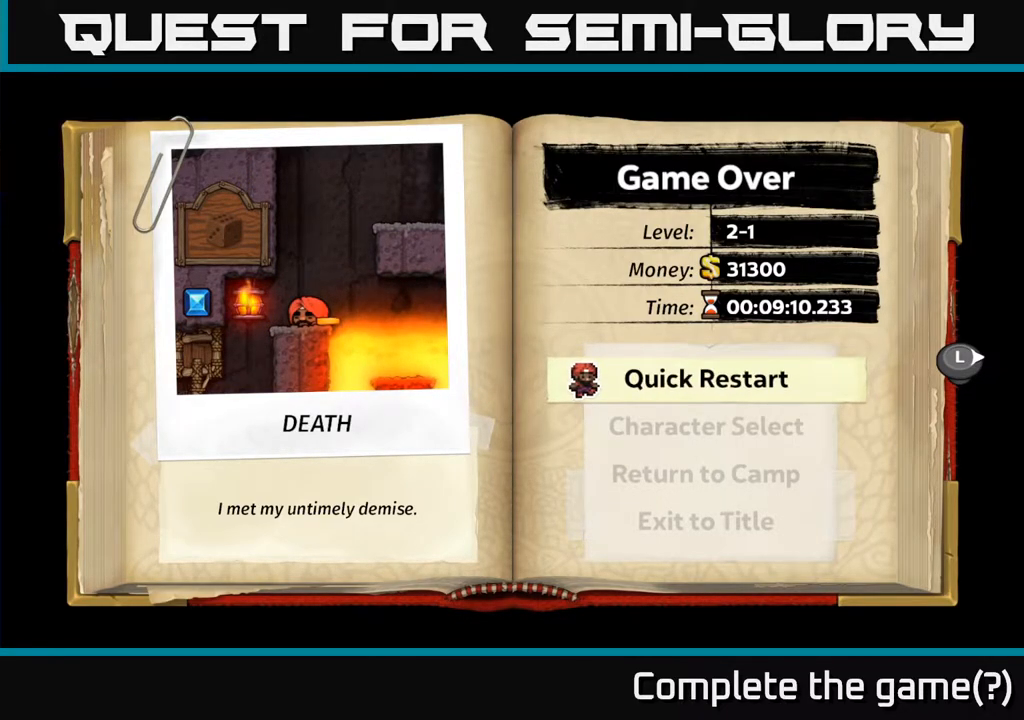
{"buttons": [], "left_stick": "center", "right_stick": "center", "events": [[267, "A", "down"], [400, "A", "up"]]}
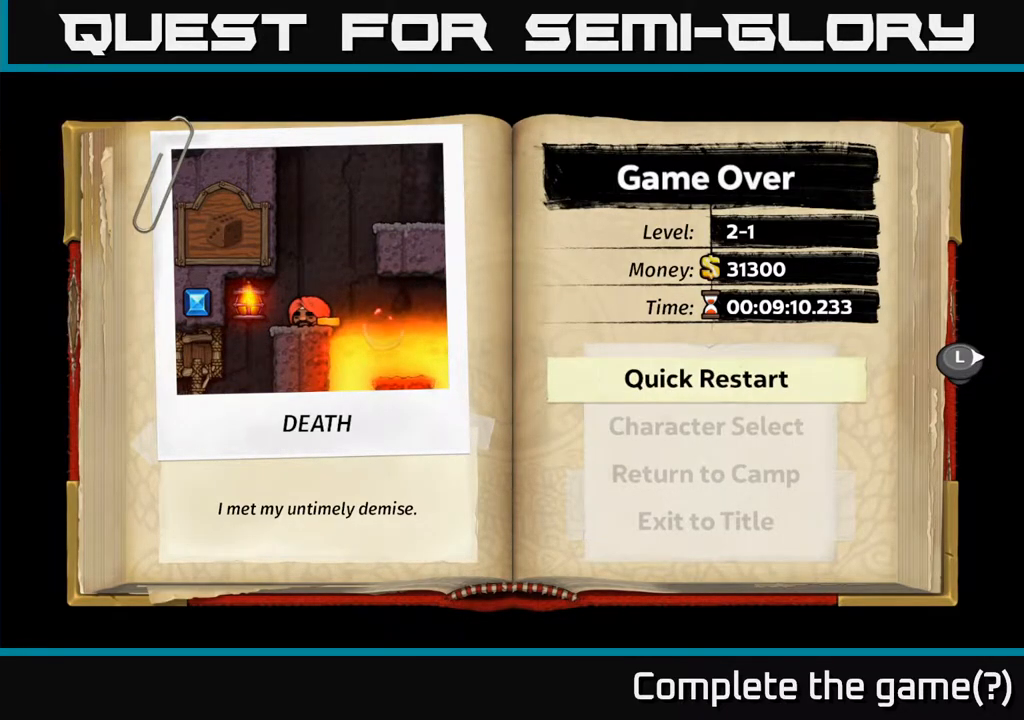
{"buttons": [], "left_stick": "center", "right_stick": "center", "events": []}
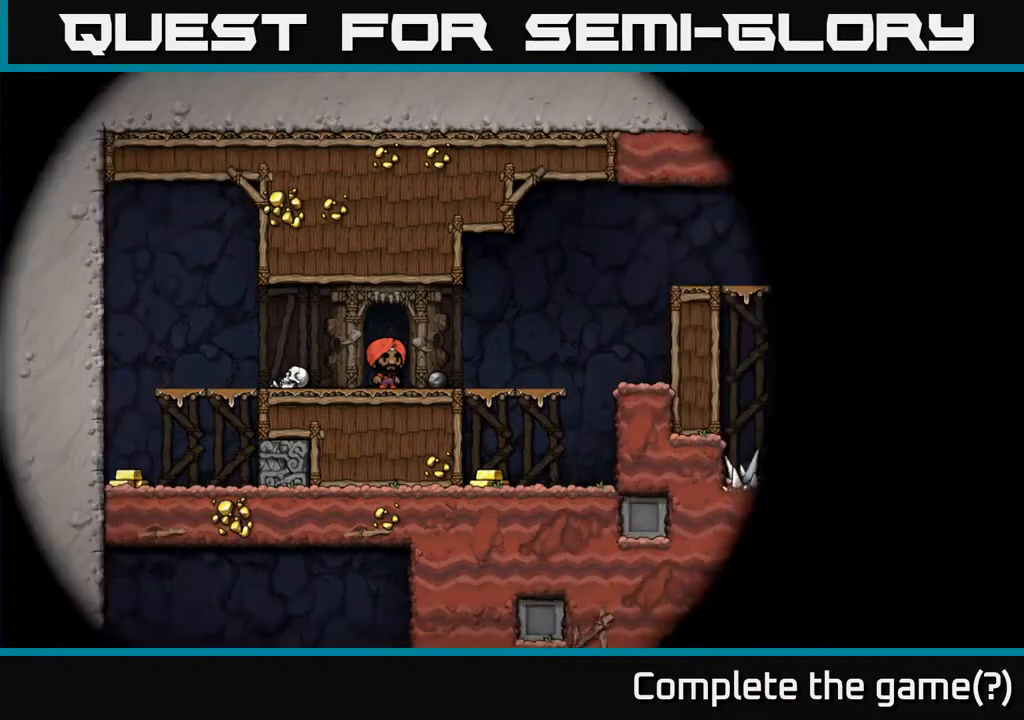
{"buttons": ["DPAD_RIGHT"], "left_stick": "center", "right_stick": "center", "events": [[467, "DPAD_RIGHT", "down"]]}
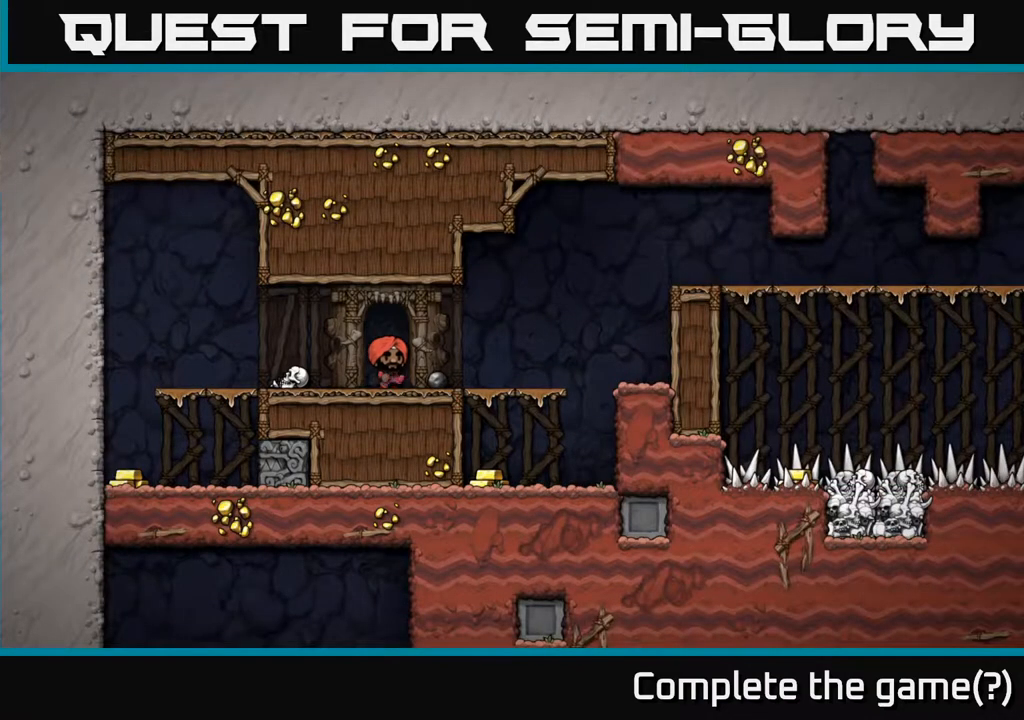
{"buttons": ["DPAD_LEFT"], "left_stick": "center", "right_stick": "center", "events": [[217, "DPAD_RIGHT", "up"], [367, "DPAD_LEFT", "down"]]}
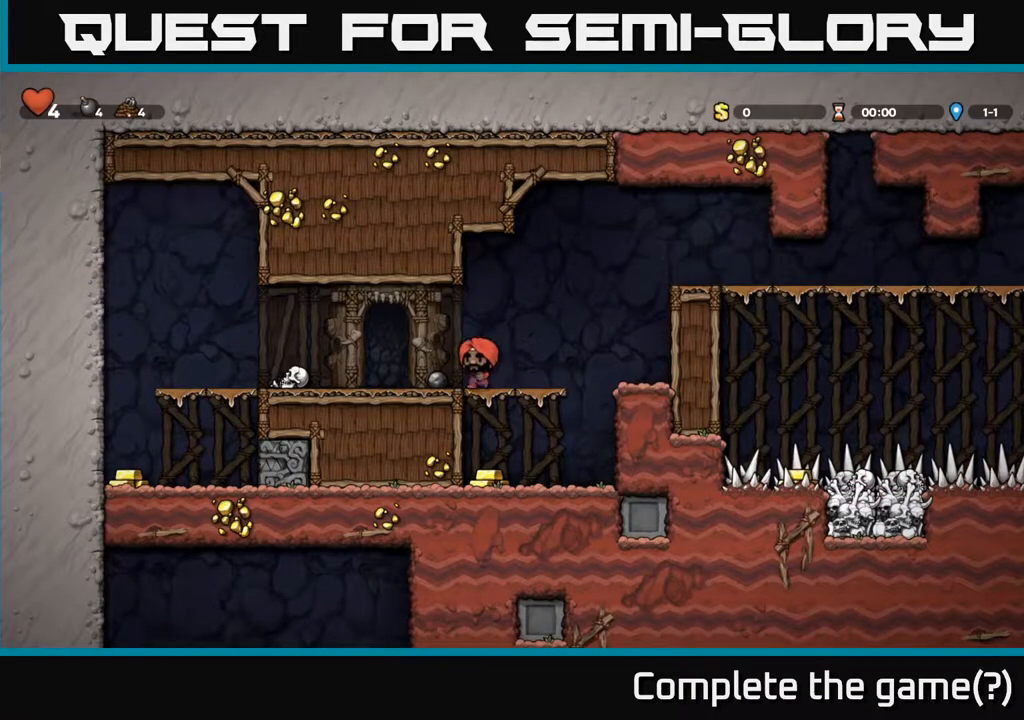
{"buttons": ["DPAD_LEFT"], "left_stick": "center", "right_stick": "center", "events": []}
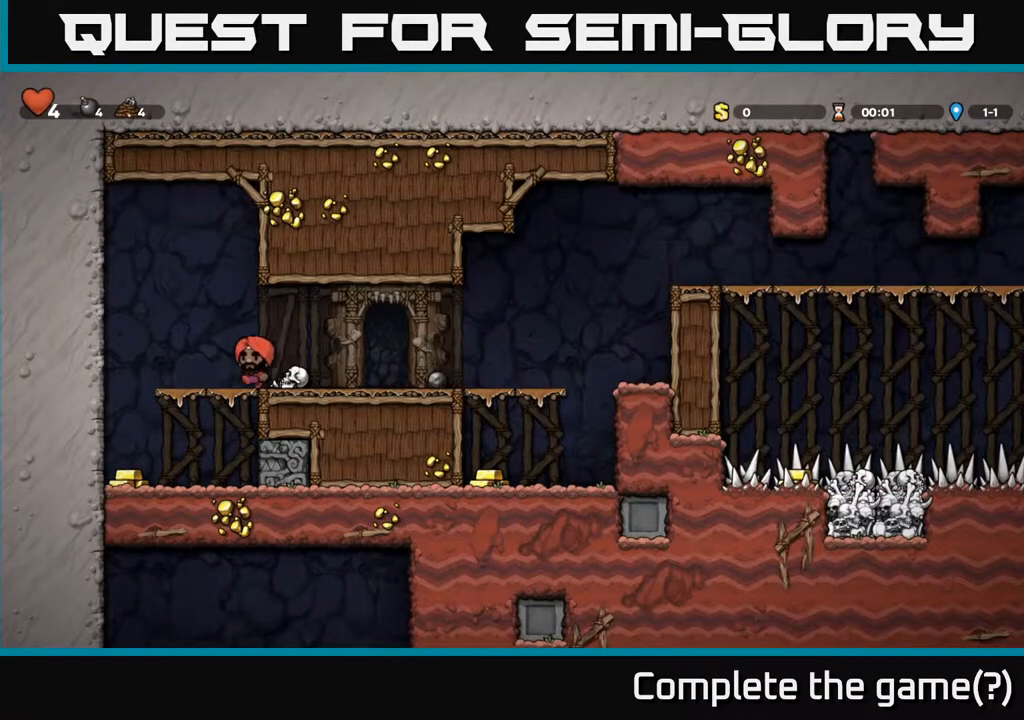
{"buttons": [], "left_stick": "center", "right_stick": "center", "events": [[33, "A", "down"], [183, "A", "up"], [267, "DPAD_LEFT", "up"], [367, "DPAD_RIGHT", "down"], [400, "DPAD_RIGHT", "up"], [417, "X", "down"], [500, "X", "up"]]}
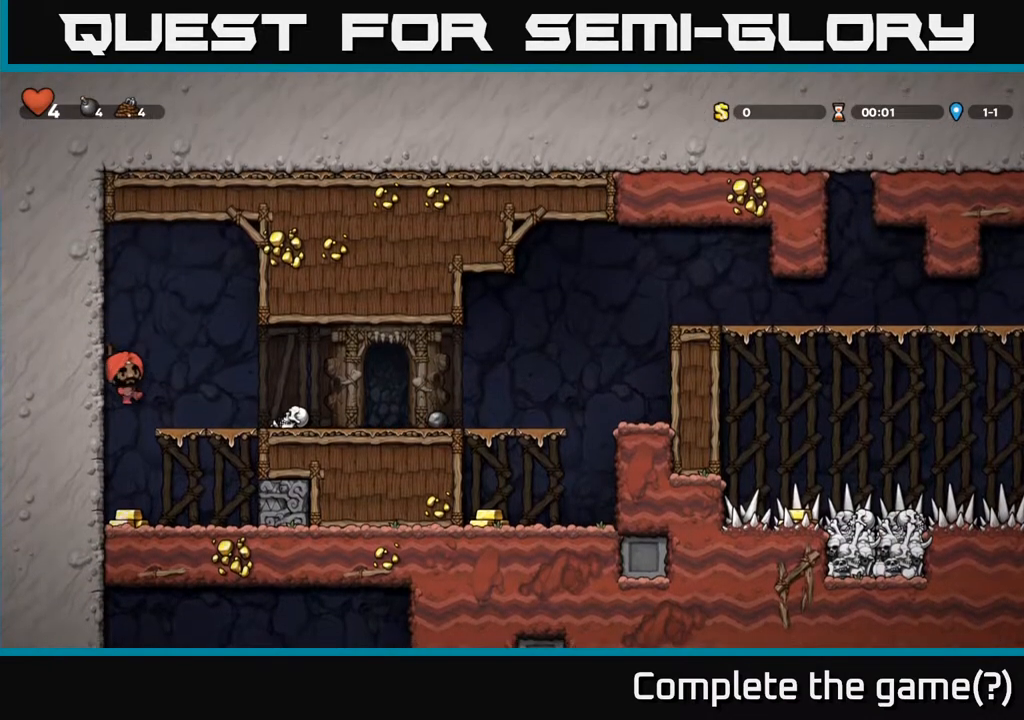
{"buttons": ["A"], "left_stick": "center", "right_stick": "center", "events": [[317, "A", "down"]]}
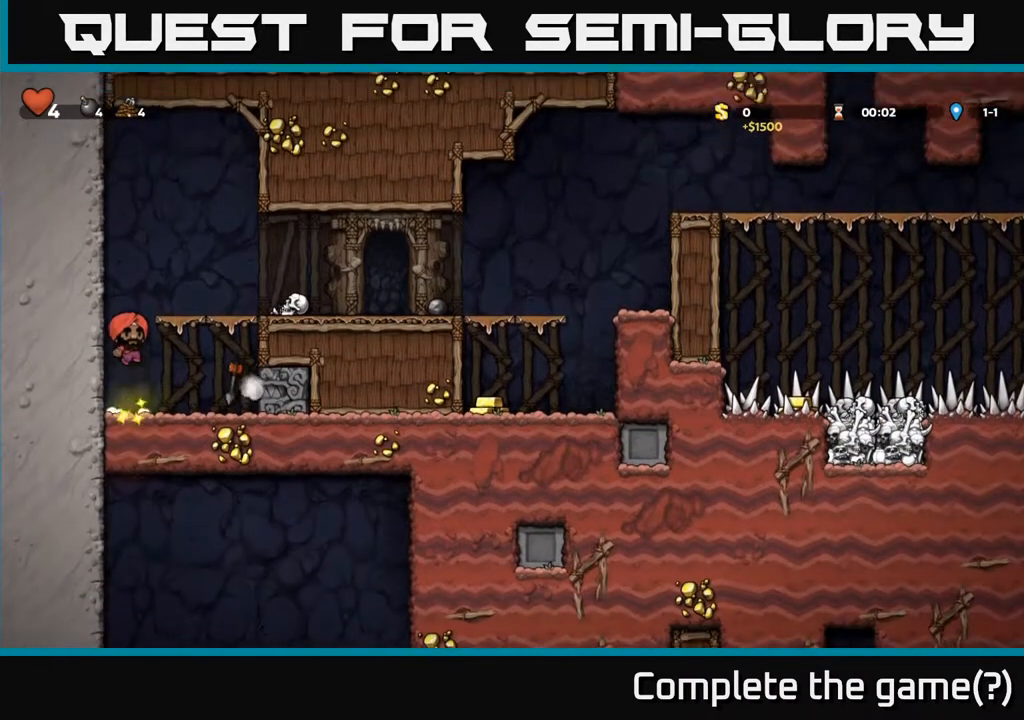
{"buttons": ["DPAD_RIGHT"], "left_stick": "center", "right_stick": "center", "events": [[83, "A", "up"], [333, "DPAD_RIGHT", "down"]]}
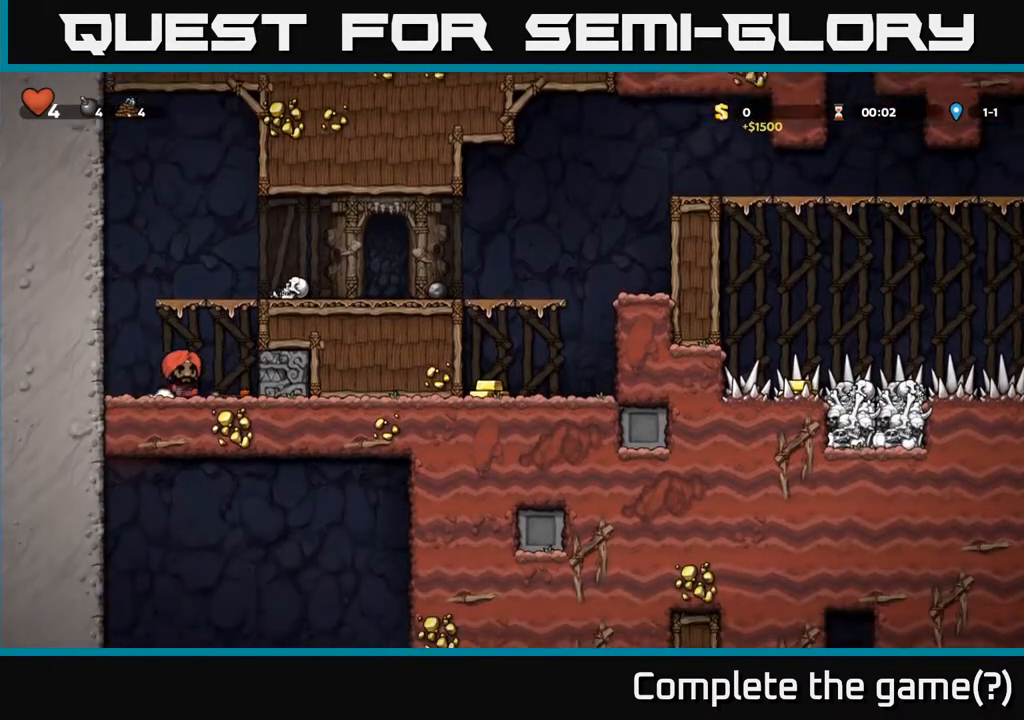
{"buttons": ["A", "DPAD_RIGHT"], "left_stick": "center", "right_stick": "center", "events": [[83, "DPAD_DOWN", "down"], [117, "DPAD_RIGHT", "up"], [167, "X", "down"], [250, "DPAD_DOWN", "up"], [283, "DPAD_RIGHT", "down"], [300, "X", "up"], [317, "A", "down"]]}
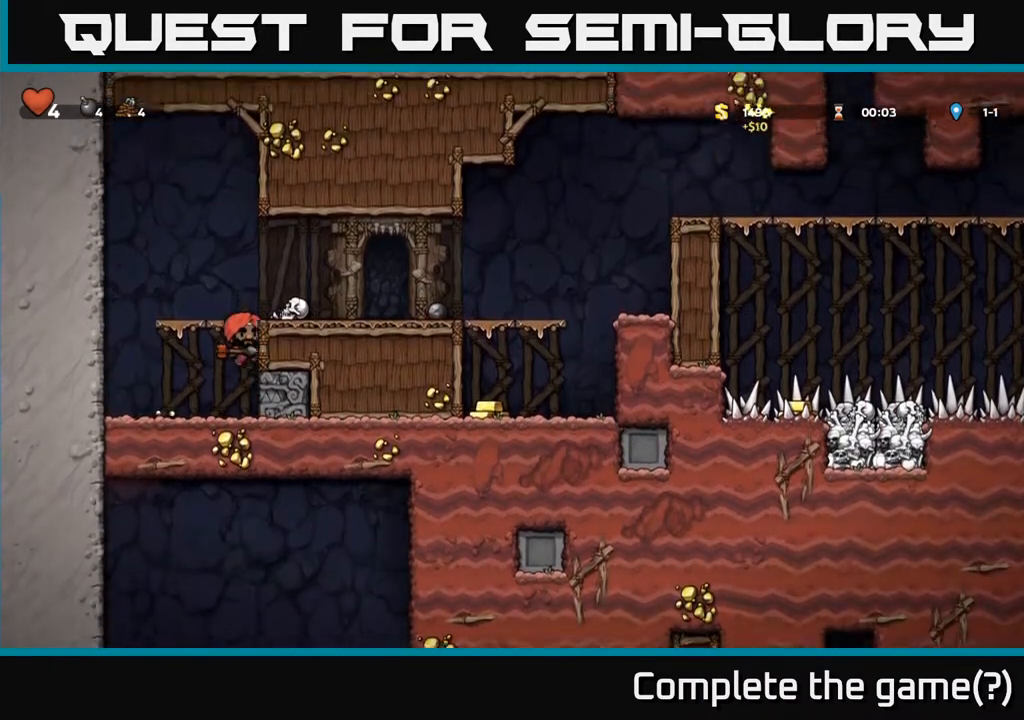
{"buttons": ["DPAD_RIGHT"], "left_stick": "center", "right_stick": "center", "events": [[17, "A", "up"], [267, "A", "down"], [400, "A", "up"]]}
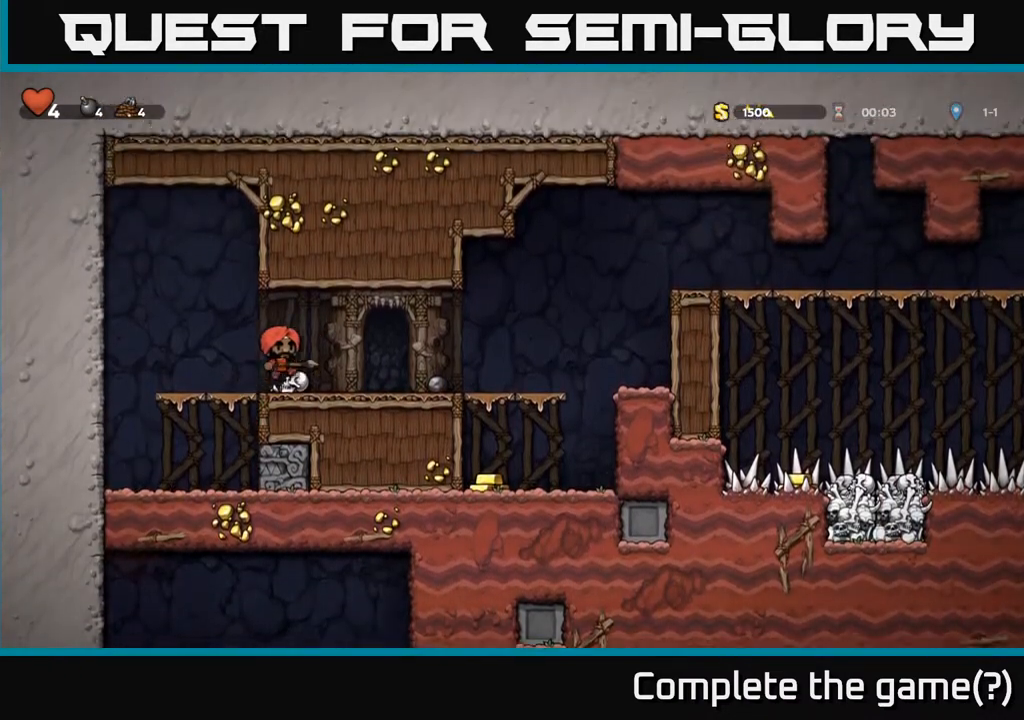
{"buttons": ["DPAD_DOWN"], "left_stick": "center", "right_stick": "center", "events": [[467, "DPAD_DOWN", "down"], [483, "DPAD_RIGHT", "up"]]}
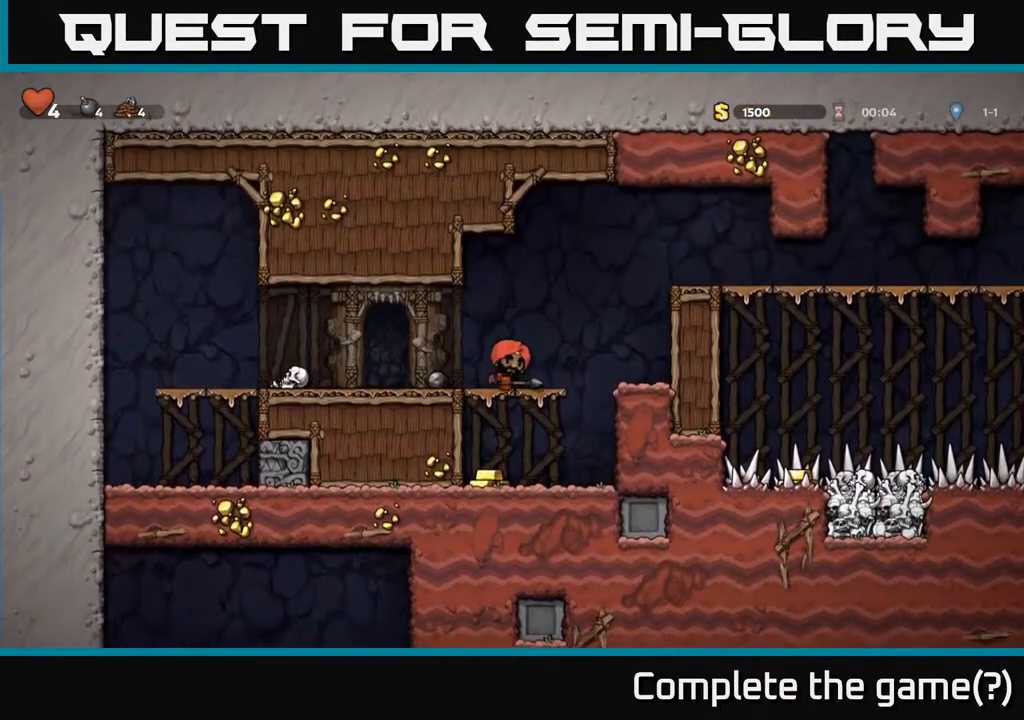
{"buttons": ["DPAD_RIGHT"], "left_stick": "center", "right_stick": "center", "events": [[17, "A", "down"], [117, "DPAD_DOWN", "up"], [167, "DPAD_LEFT", "down"], [183, "A", "up"], [300, "DPAD_LEFT", "up"], [350, "DPAD_RIGHT", "down"]]}
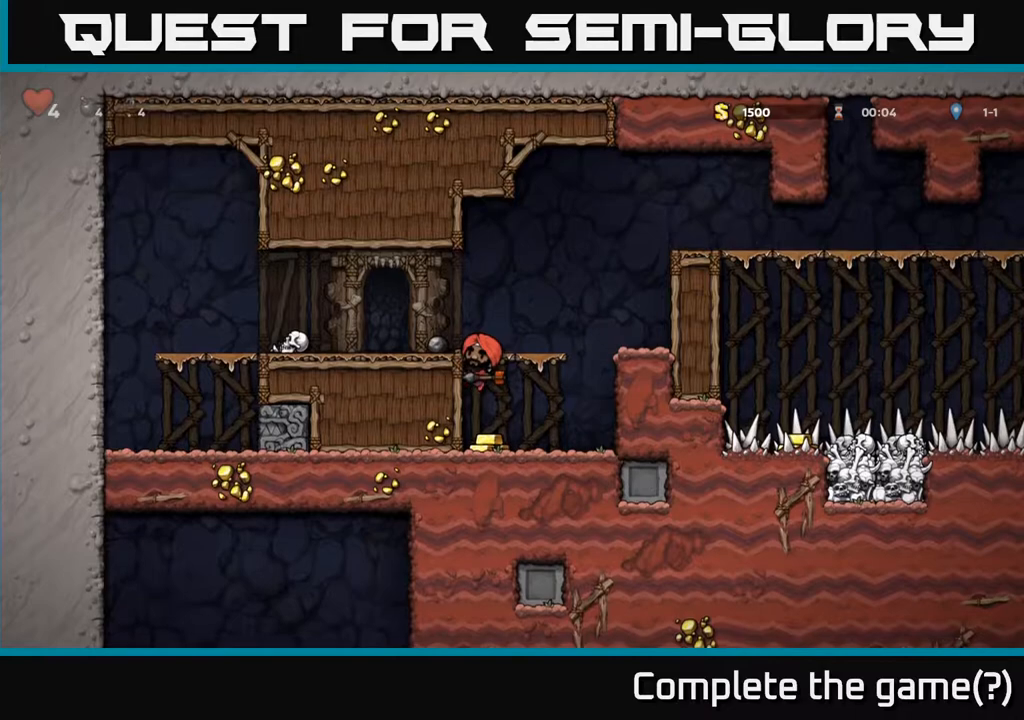
{"buttons": ["DPAD_LEFT"], "left_stick": "center", "right_stick": "center", "events": [[83, "A", "down"], [150, "A", "up"], [383, "DPAD_RIGHT", "up"], [467, "DPAD_LEFT", "down"]]}
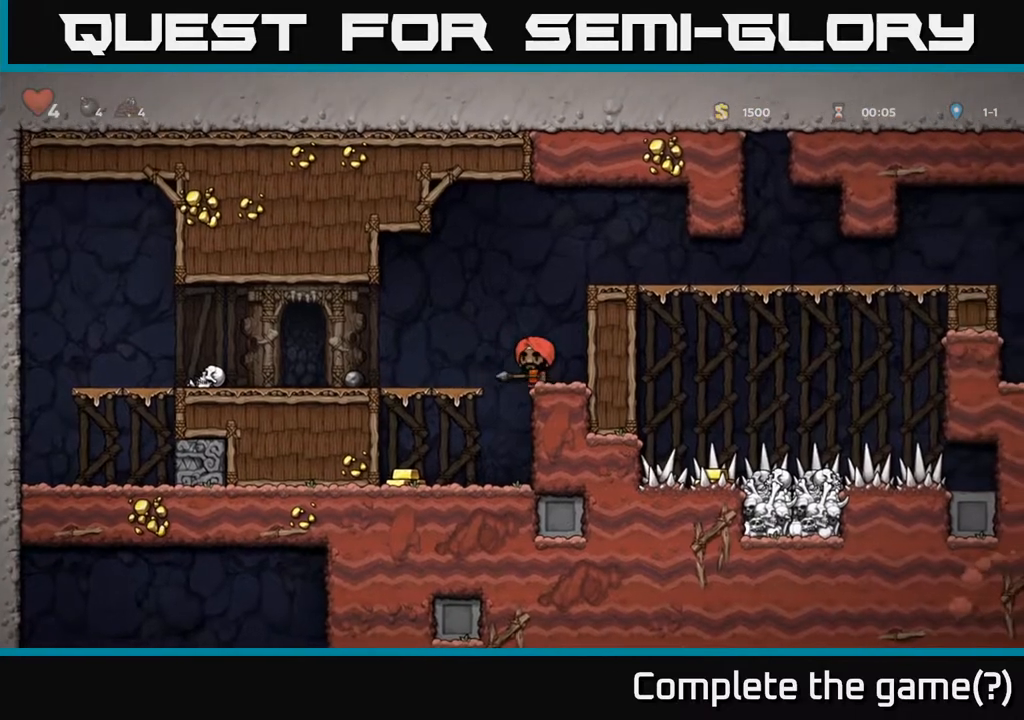
{"buttons": ["A", "DPAD_DOWN"], "left_stick": "center", "right_stick": "center", "events": [[250, "DPAD_LEFT", "up"], [350, "DPAD_DOWN", "down"], [467, "A", "down"]]}
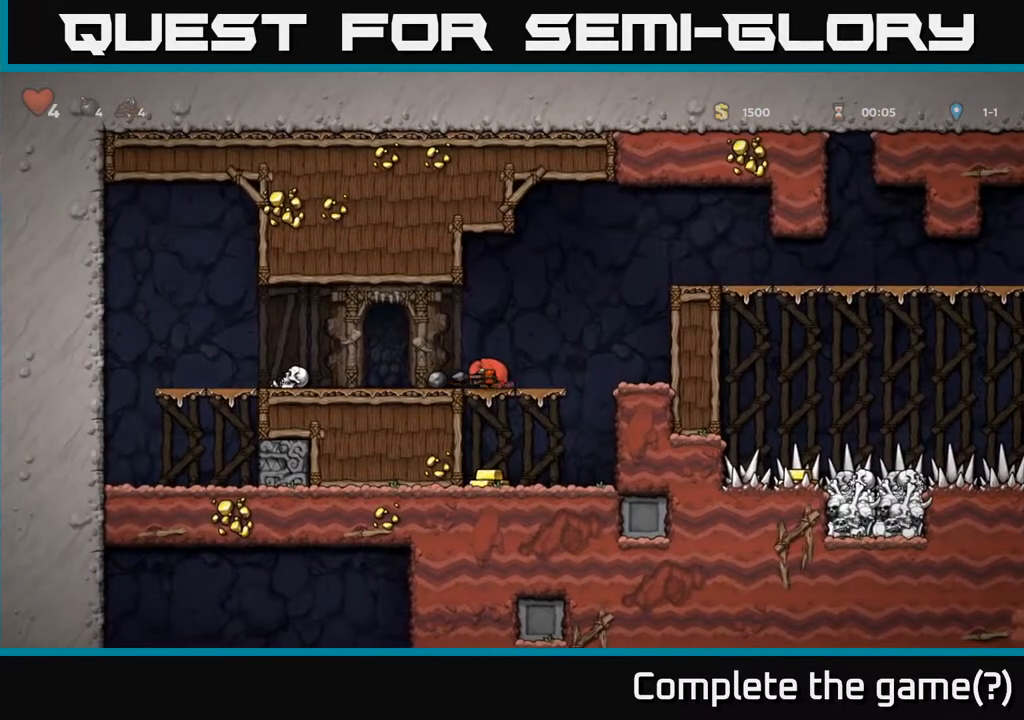
{"buttons": ["A", "DPAD_RIGHT"], "left_stick": "center", "right_stick": "center", "events": [[83, "A", "up"], [133, "DPAD_DOWN", "up"], [383, "DPAD_RIGHT", "down"], [433, "A", "down"]]}
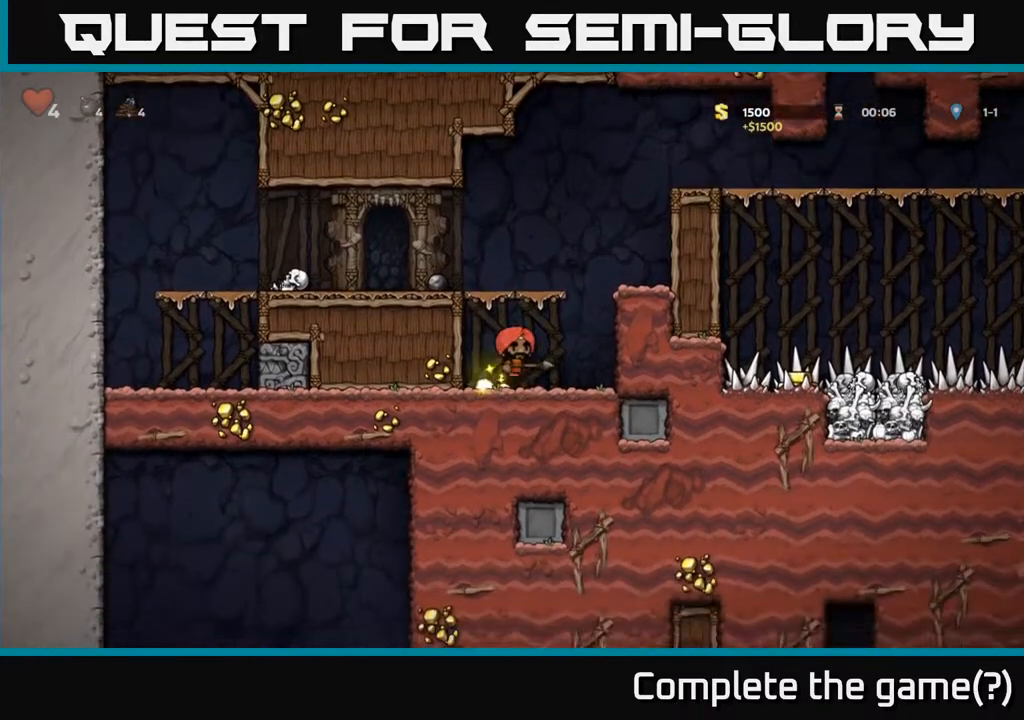
{"buttons": ["DPAD_RIGHT"], "left_stick": "center", "right_stick": "center", "events": [[150, "A", "up"], [317, "A", "down"], [483, "A", "up"]]}
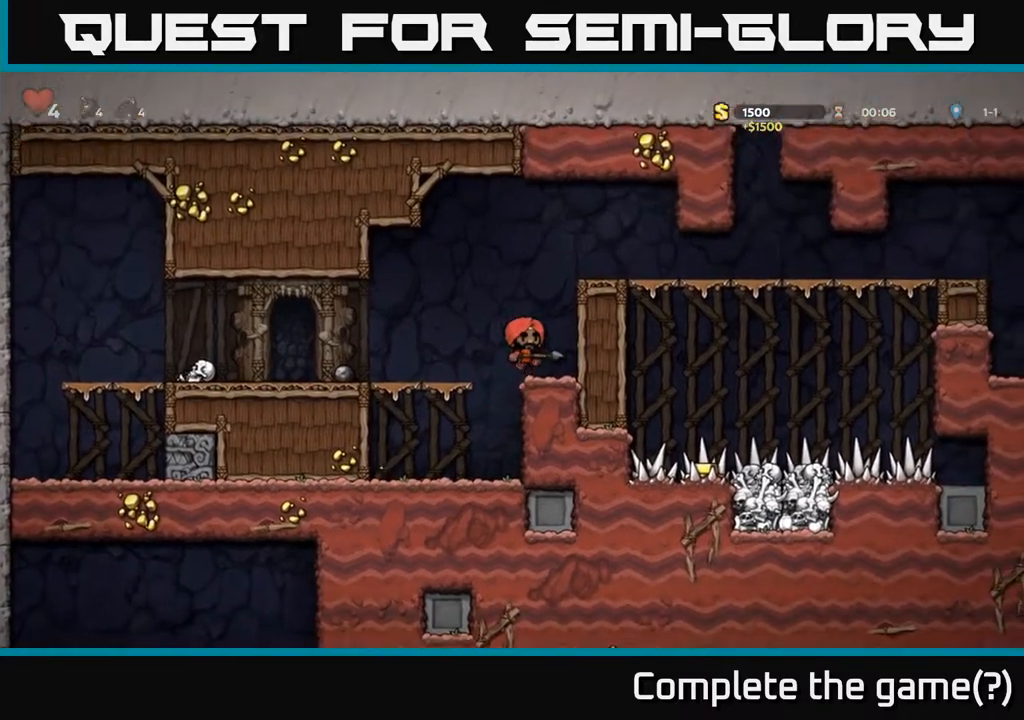
{"buttons": ["DPAD_RIGHT"], "left_stick": "center", "right_stick": "center", "events": [[33, "DPAD_RIGHT", "up"], [267, "A", "down"], [317, "DPAD_RIGHT", "down"], [450, "A", "up"]]}
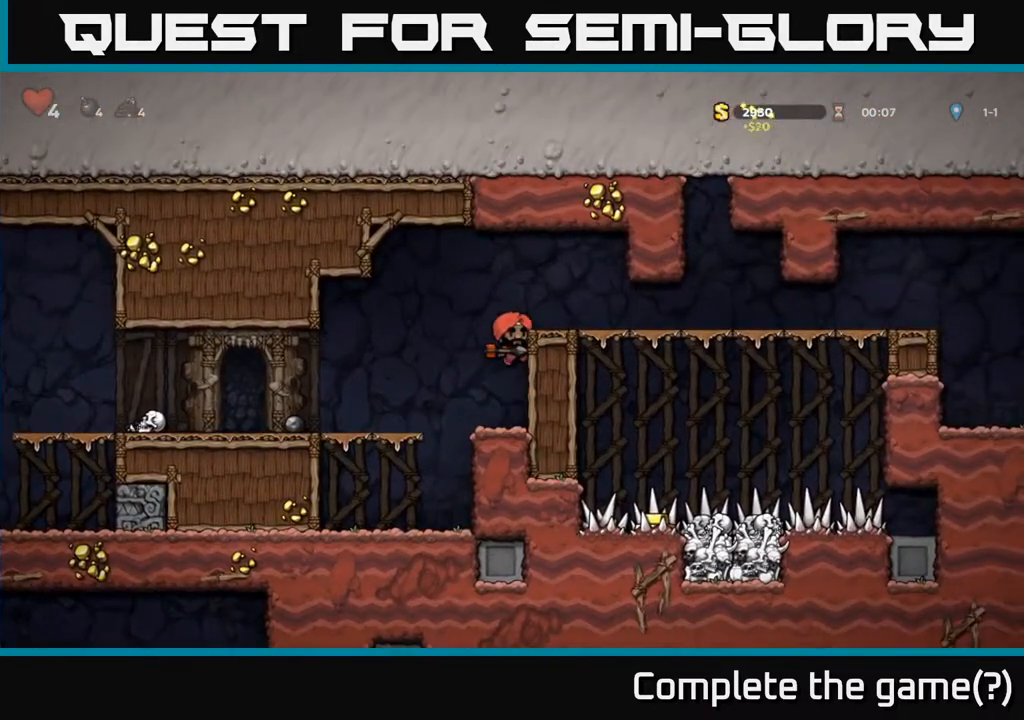
{"buttons": ["DPAD_RIGHT"], "left_stick": "center", "right_stick": "center", "events": [[200, "A", "down"], [350, "A", "up"]]}
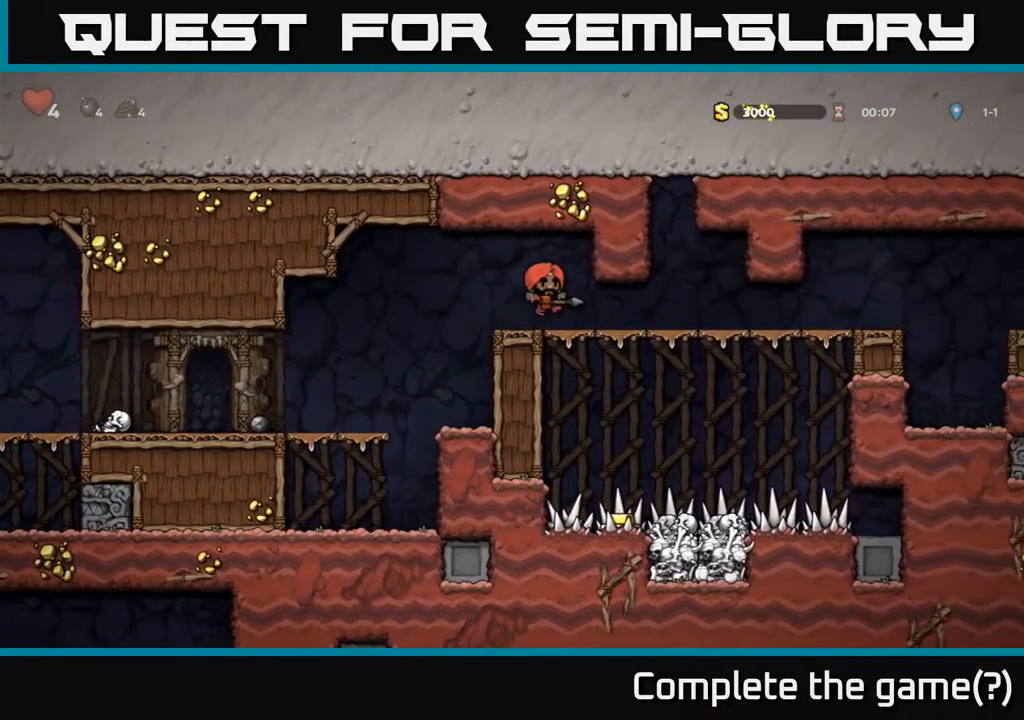
{"buttons": ["DPAD_RIGHT"], "left_stick": "center", "right_stick": "center", "events": []}
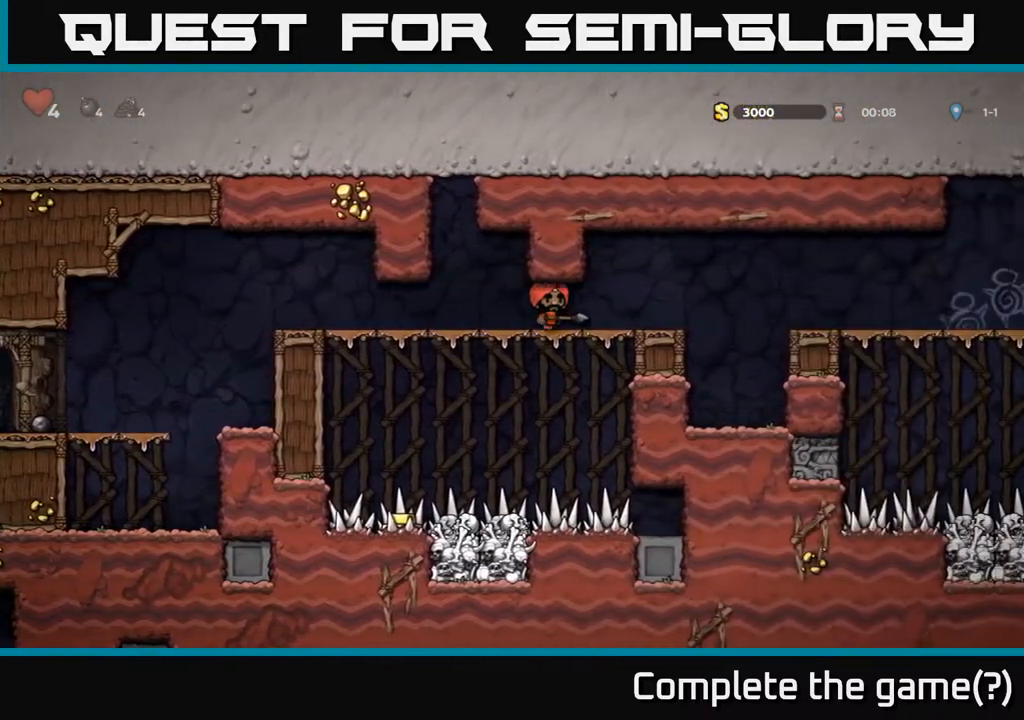
{"buttons": ["DPAD_RIGHT"], "left_stick": "center", "right_stick": "center", "events": [[183, "A", "down"], [367, "A", "up"]]}
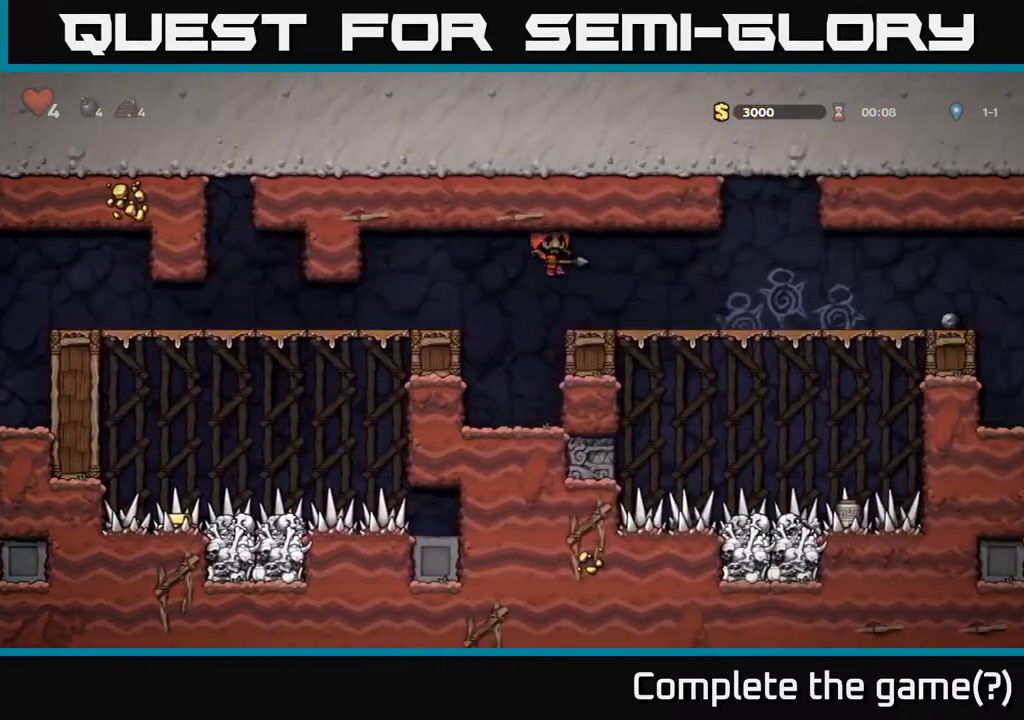
{"buttons": ["DPAD_RIGHT"], "left_stick": "center", "right_stick": "center", "events": []}
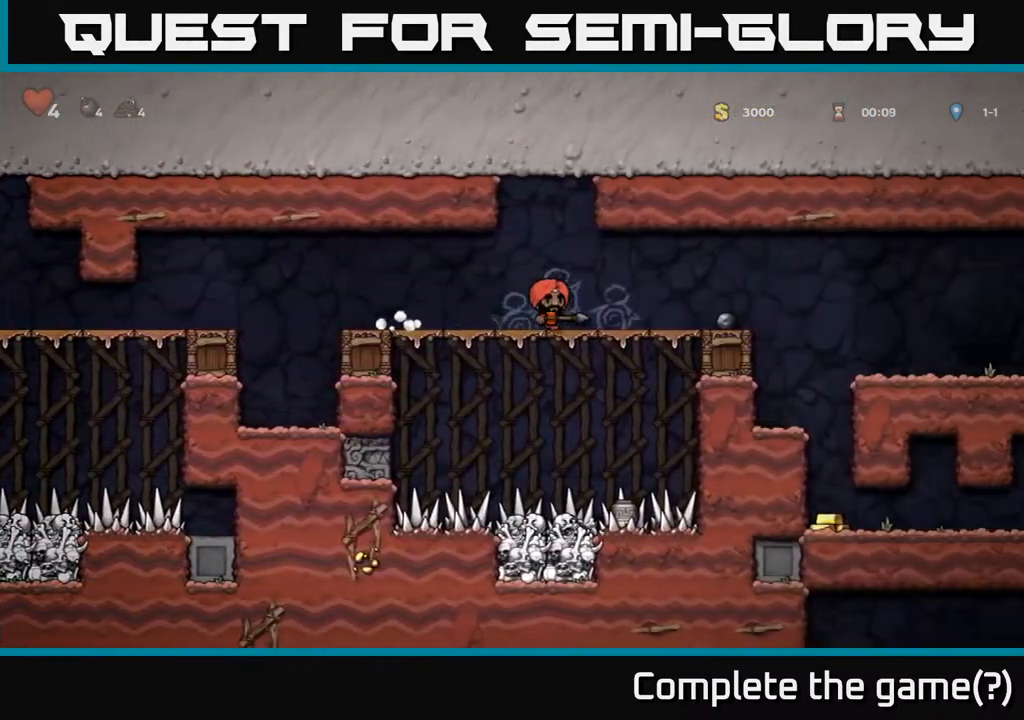
{"buttons": ["A", "DPAD_RIGHT"], "left_stick": "center", "right_stick": "center", "events": [[417, "A", "down"]]}
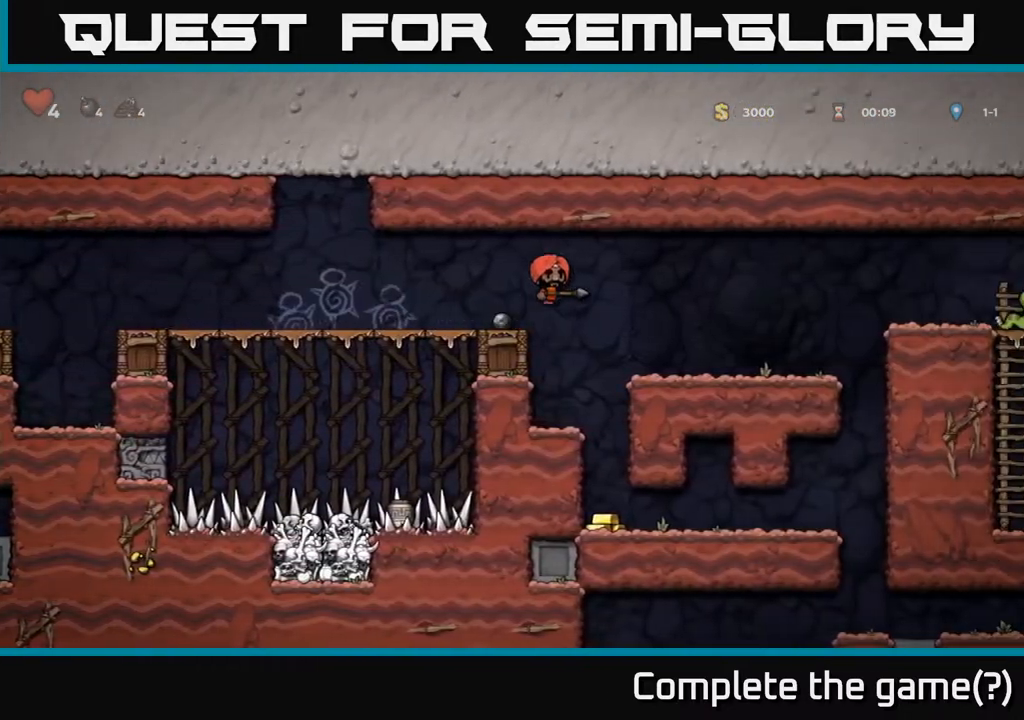
{"buttons": [], "left_stick": "center", "right_stick": "center", "events": [[67, "A", "up"], [117, "DPAD_RIGHT", "up"], [200, "DPAD_LEFT", "down"], [350, "DPAD_LEFT", "up"]]}
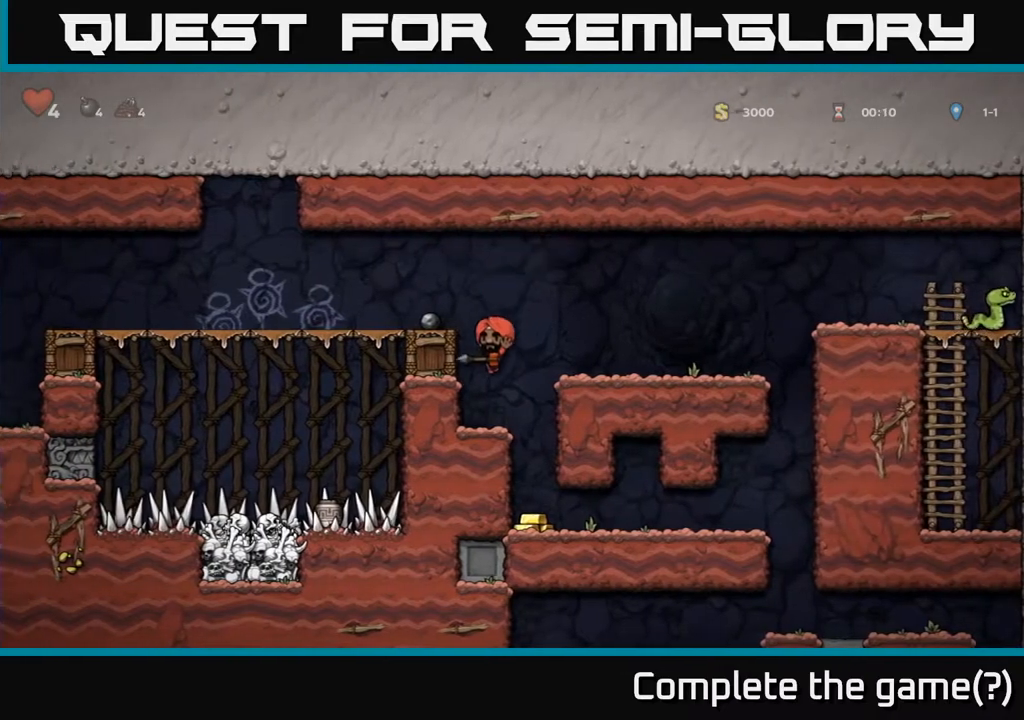
{"buttons": [], "left_stick": "center", "right_stick": "center", "events": [[150, "DPAD_RIGHT", "down"], [317, "DPAD_RIGHT", "up"]]}
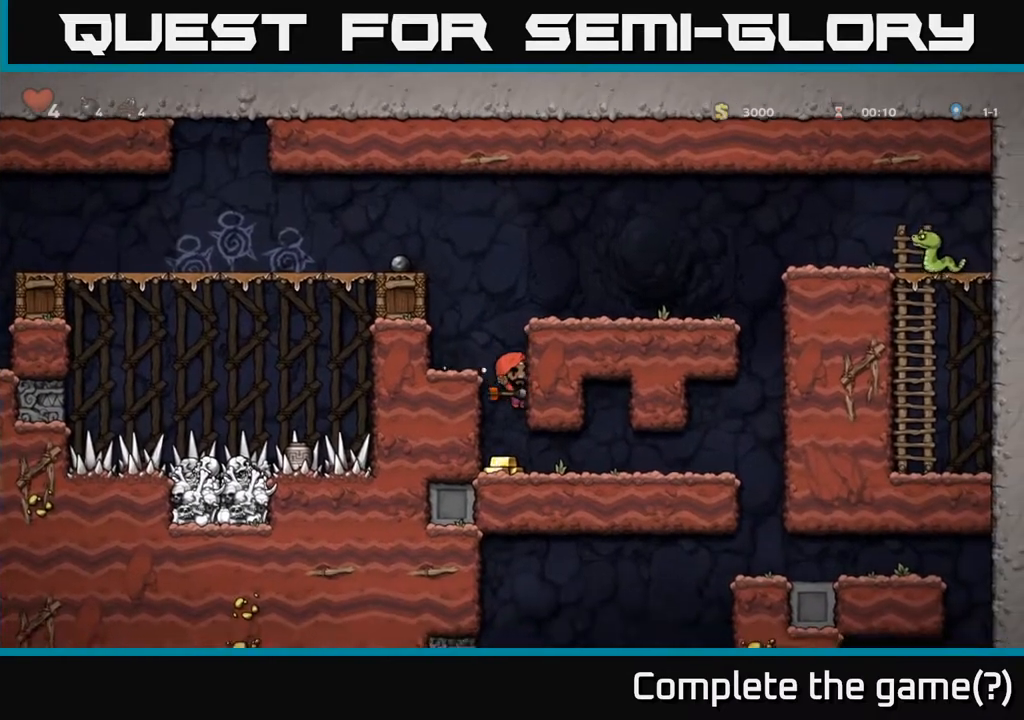
{"buttons": ["DPAD_LEFT"], "left_stick": "center", "right_stick": "center", "events": [[217, "DPAD_LEFT", "down"], [233, "A", "down"], [400, "A", "up"]]}
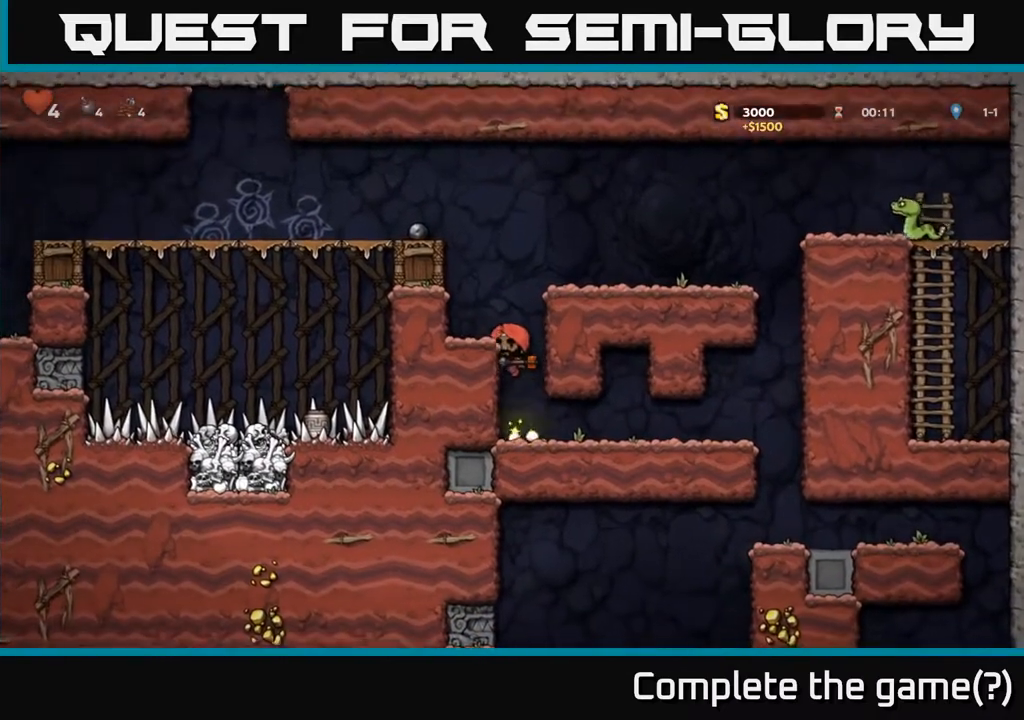
{"buttons": [], "left_stick": "center", "right_stick": "center", "events": [[100, "A", "down"], [250, "A", "up"], [317, "DPAD_LEFT", "up"]]}
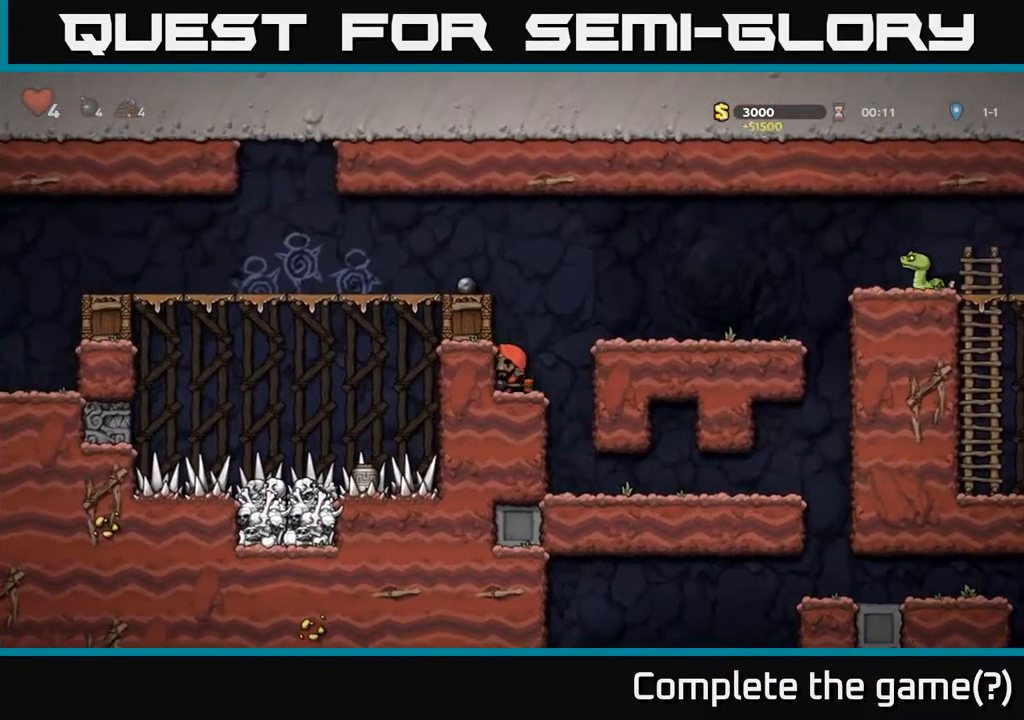
{"buttons": [], "left_stick": "center", "right_stick": "center", "events": [[17, "A", "down"], [50, "DPAD_RIGHT", "down"], [167, "A", "up"], [250, "X", "down"], [317, "DPAD_RIGHT", "up"], [367, "X", "up"]]}